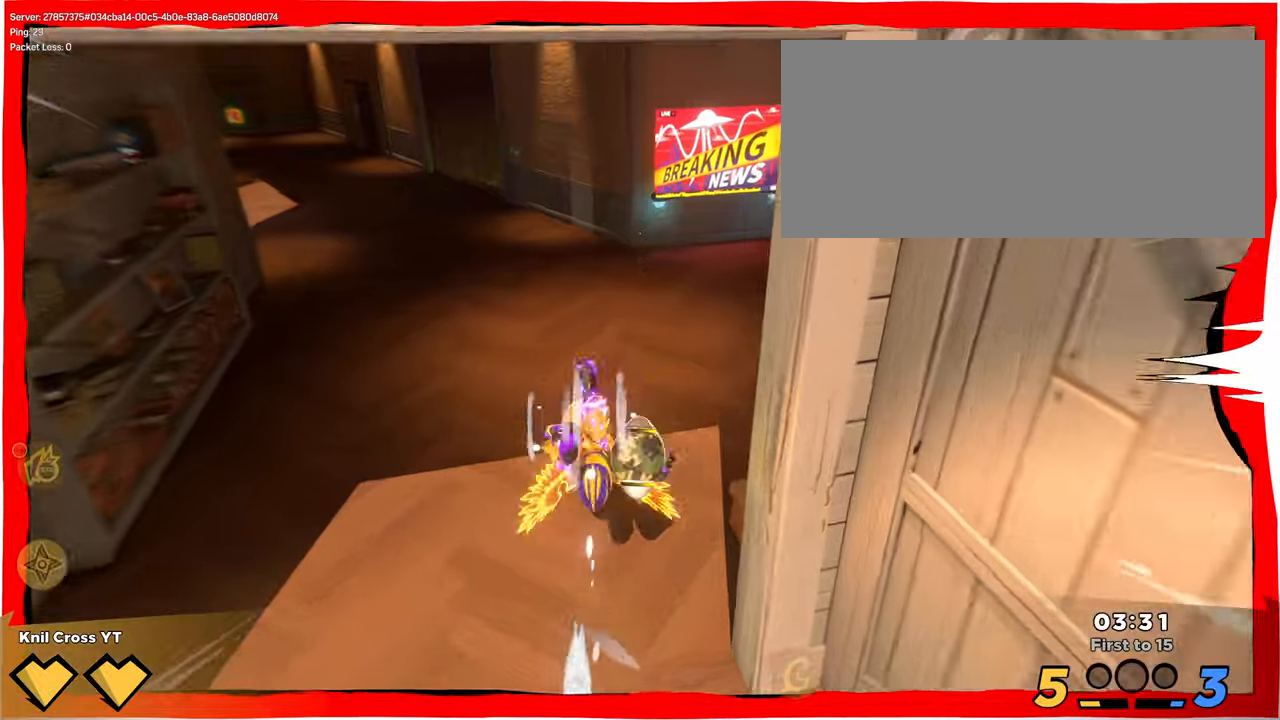
Gameplay with keyboard and mouse; each line is a JSON object with the keys and mouse buttons held at the frame after it. "events" lists presses ("down") and releases ("up") of "a", "alt", "ctrl", "d", "e", "f", "q", "r", "s", "shift", "space", "w", "mouse_left", "mouse_wheel", "mouse_right", "mouse_mb4" and "mouse_mb5" between this image and that frame as [ms after this image, input, new state], when the widget could be followed in between. "mouse_left", "mouse_wheel", "mouse_right", "mouse_mb4", "mouse_mb5" = the "left", "wheel", "right", "mb4", "mb5" buttons of the "mouse" list. No other keys are recorded. "wheel" means that the mouse wheel is clicked or scrolled. Mouse movement is not recorded.
{"keys": ["s"], "mouse": [], "events": [[167, "w", "up"], [233, "shift", "up"], [417, "s", "down"]]}
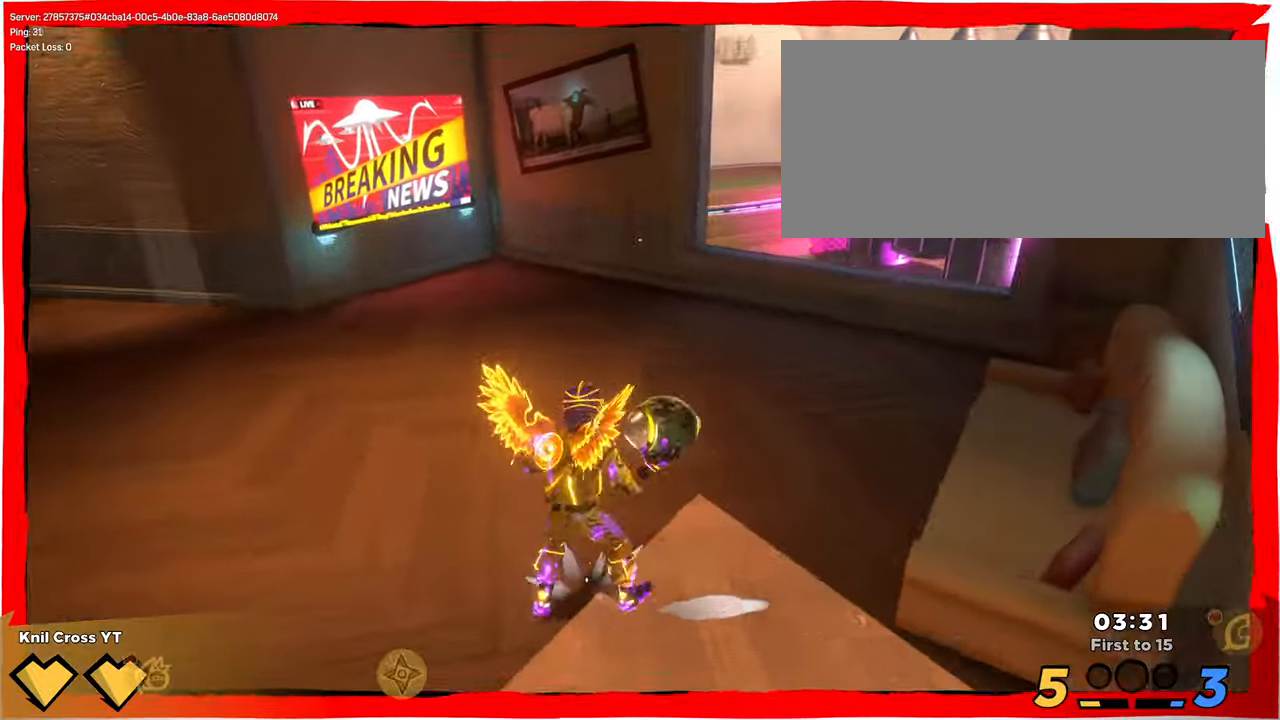
{"keys": [], "mouse": [], "events": [[67, "d", "down"], [117, "s", "up"], [150, "w", "down"], [200, "d", "up"], [200, "w", "up"]]}
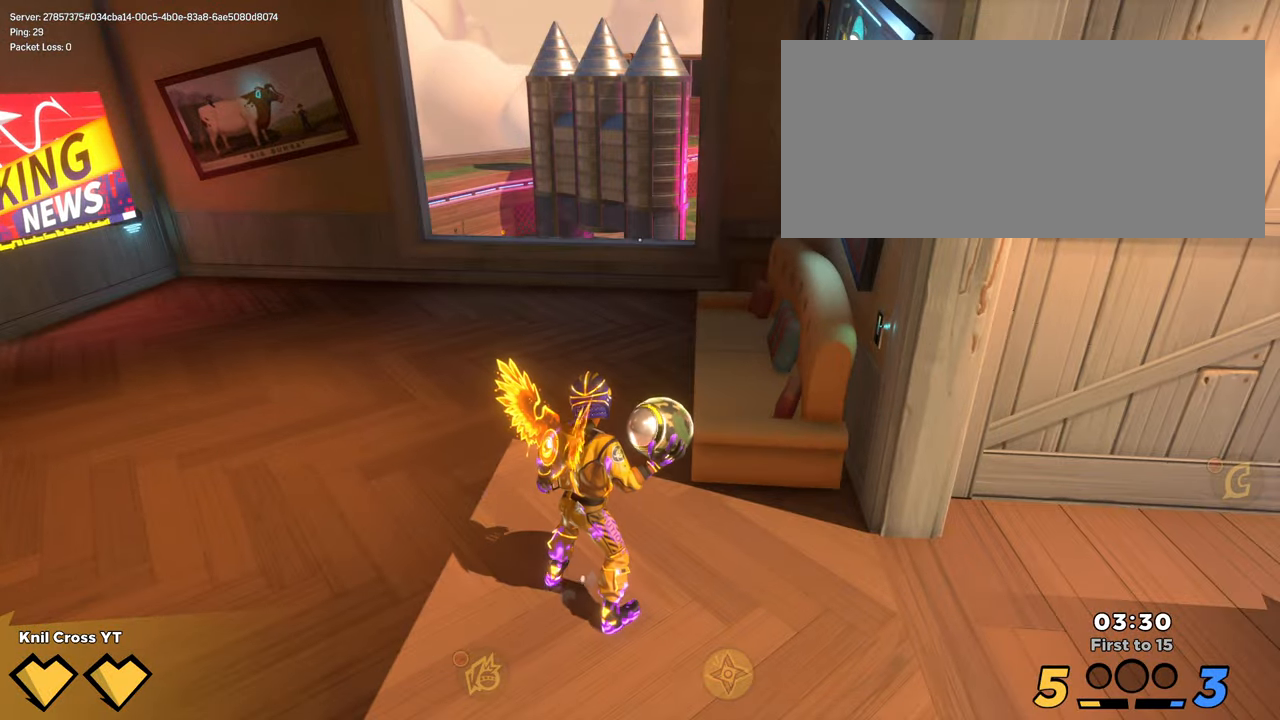
{"keys": ["shift", "w"], "mouse": [], "events": [[167, "shift", "down"], [183, "w", "down"]]}
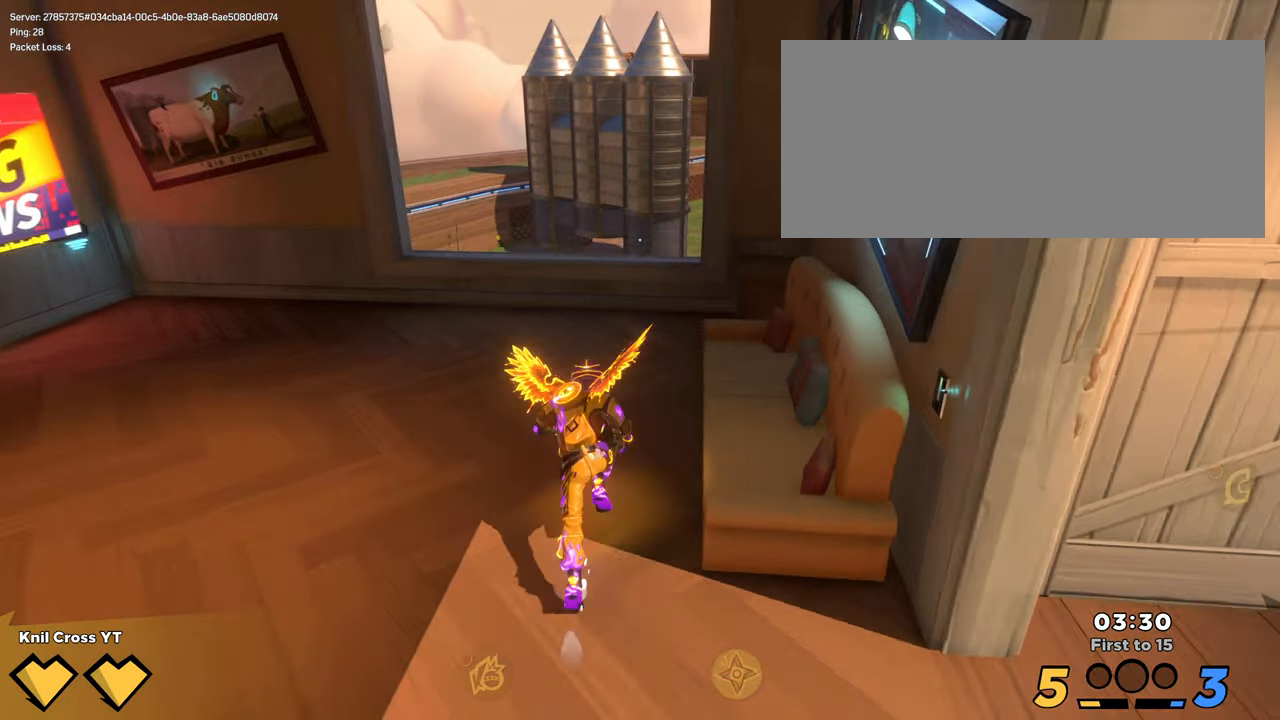
{"keys": ["shift", "w"], "mouse": [], "events": [[233, "a", "down"], [350, "space", "down"], [450, "a", "up"], [500, "space", "up"]]}
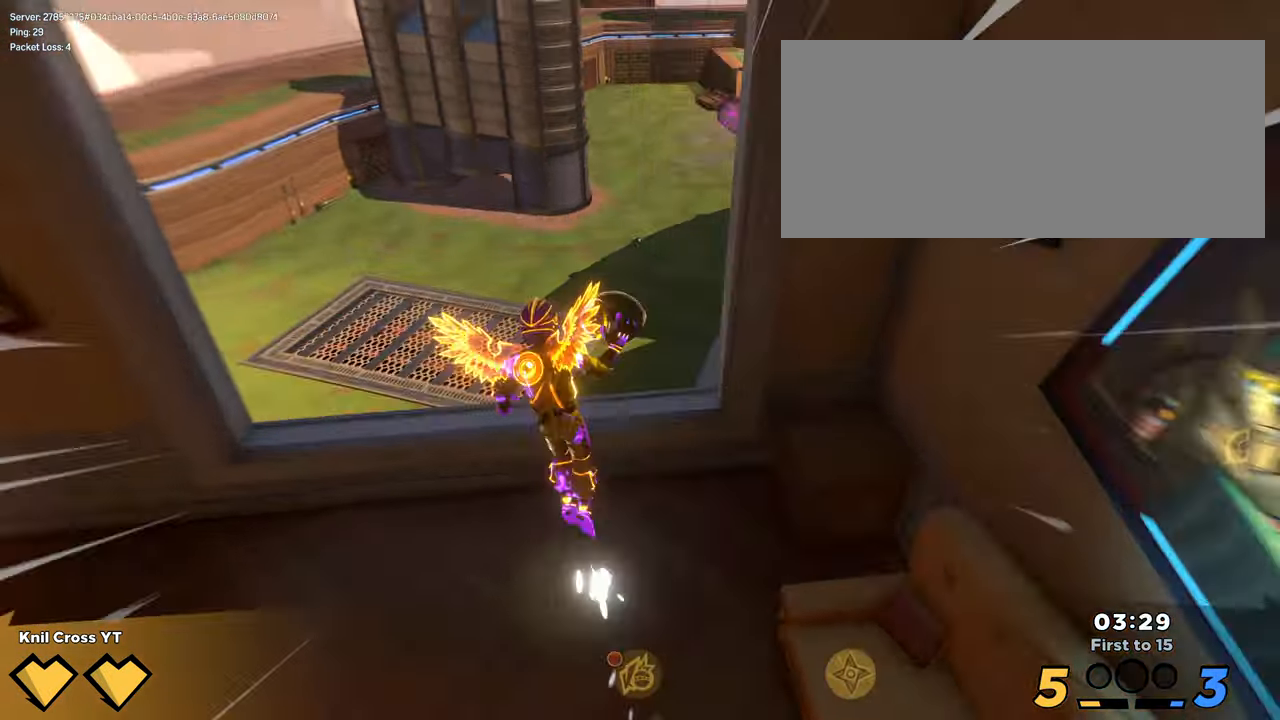
{"keys": ["shift", "w"], "mouse": [], "events": [[317, "q", "down"], [467, "q", "up"]]}
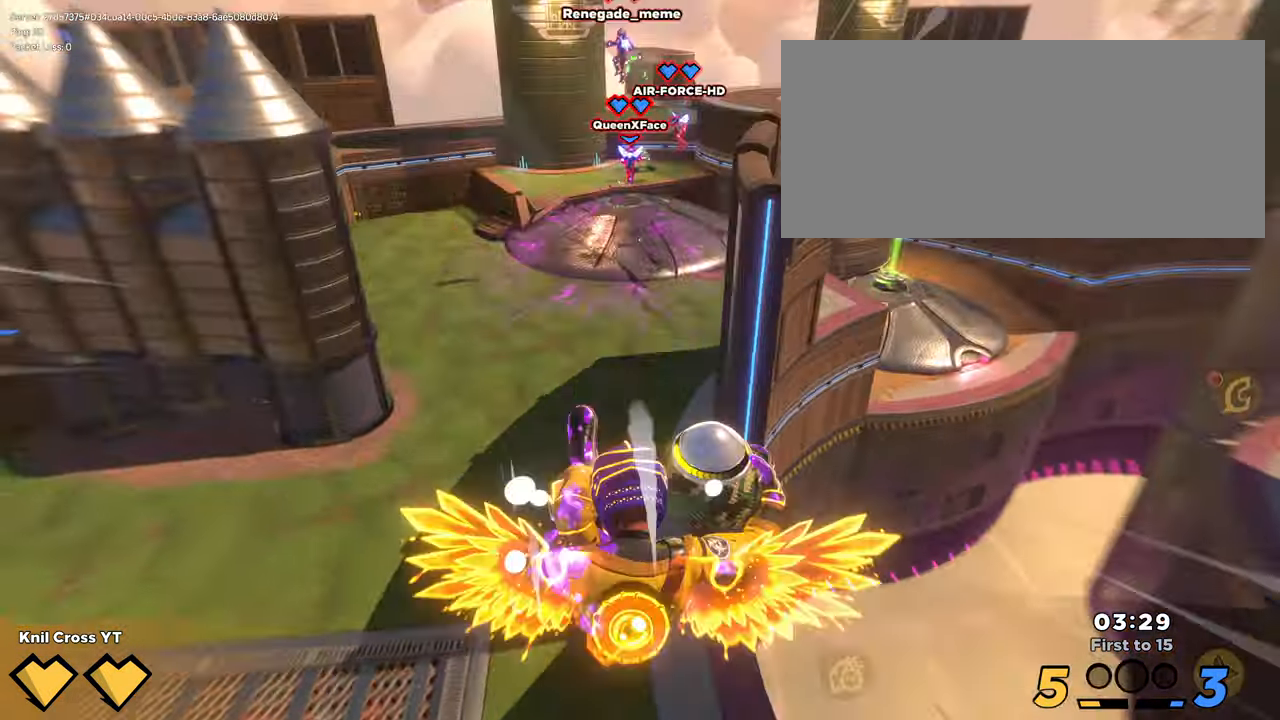
{"keys": ["q", "shift", "w"], "mouse": [], "events": [[433, "q", "down"]]}
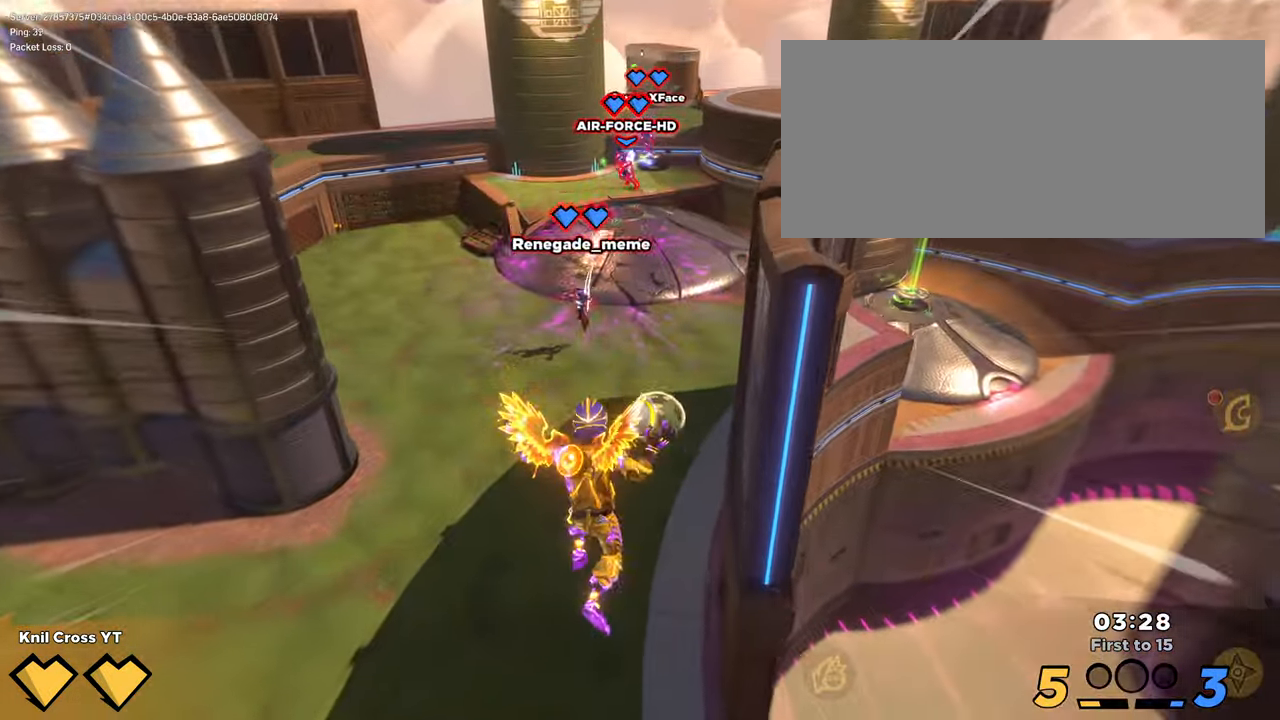
{"keys": ["shift", "w"], "mouse": [], "events": [[100, "q", "up"]]}
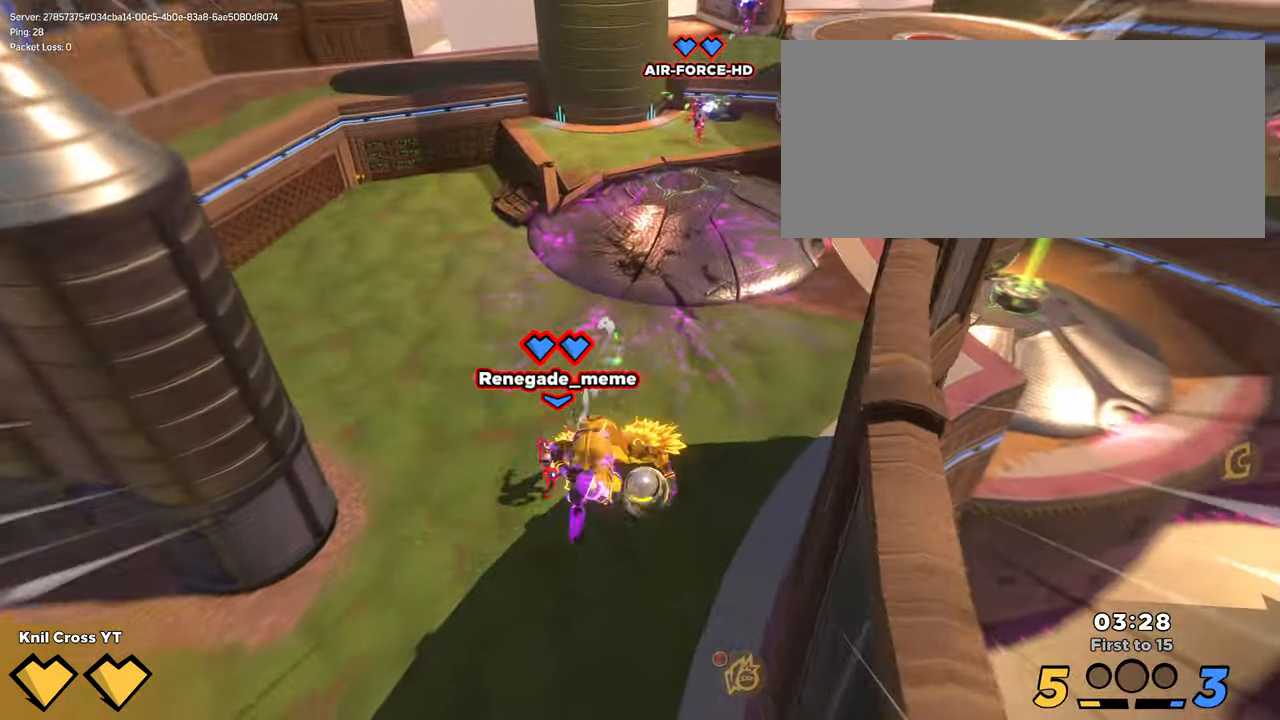
{"keys": ["w"], "mouse": [], "events": [[333, "mouse_left", "down"], [433, "shift", "up"], [483, "mouse_left", "up"]]}
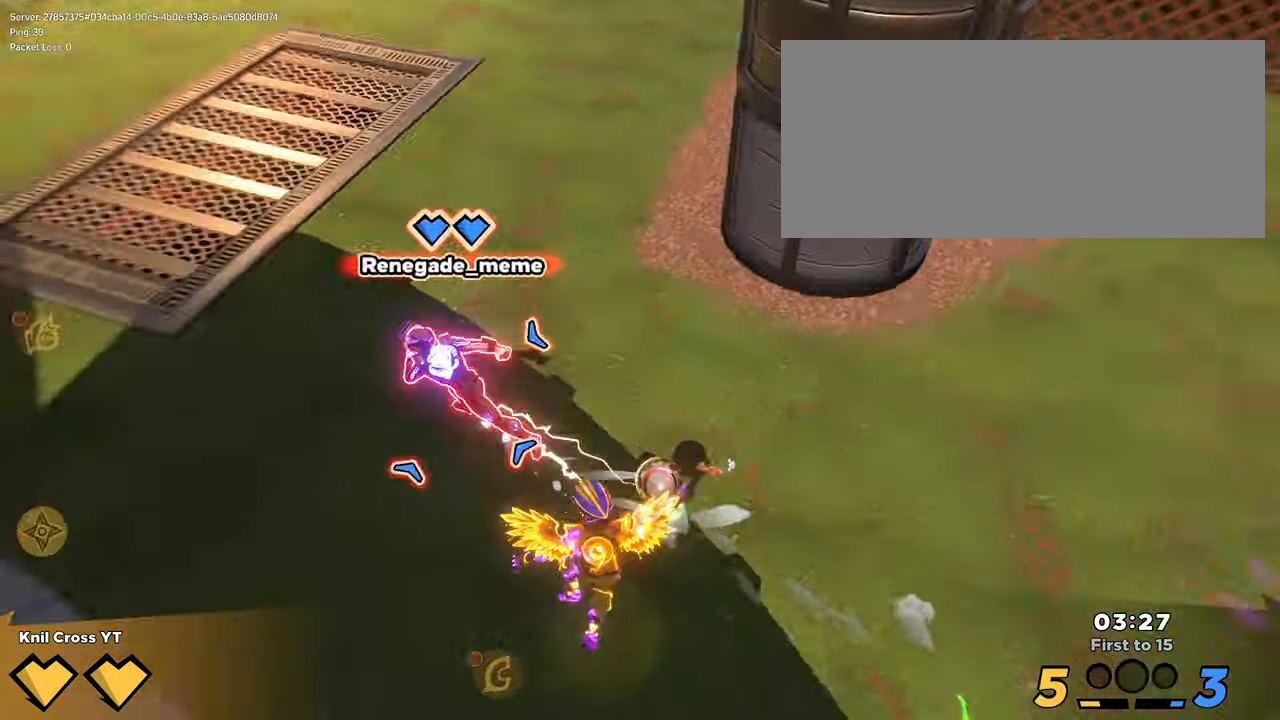
{"keys": ["shift", "w"], "mouse": [], "events": [[117, "q", "down"], [167, "space", "down"], [217, "q", "up"], [250, "shift", "down"], [283, "space", "up"]]}
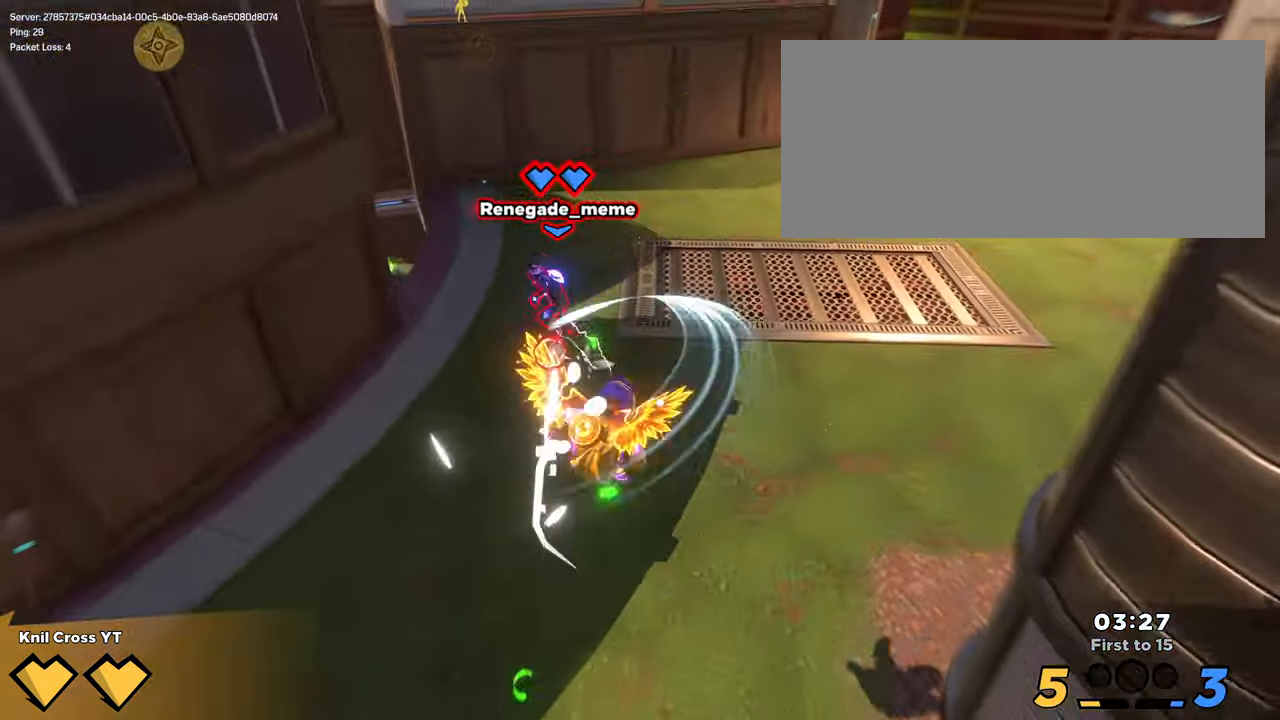
{"keys": ["a", "shift", "space", "w"], "mouse": [], "events": [[150, "a", "down"], [500, "space", "down"]]}
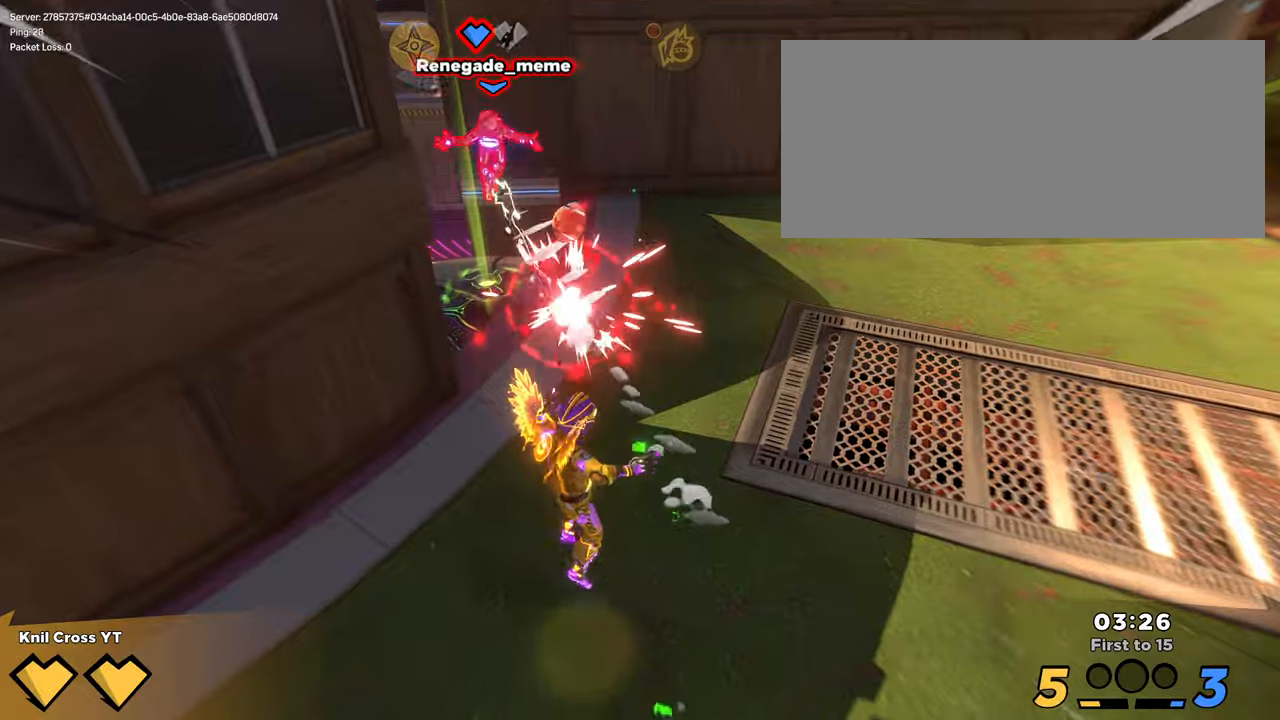
{"keys": ["d", "q"], "mouse": [], "events": [[84, "a", "up"], [150, "space", "up"], [284, "d", "down"], [317, "shift", "up"], [334, "q", "down"], [400, "w", "up"]]}
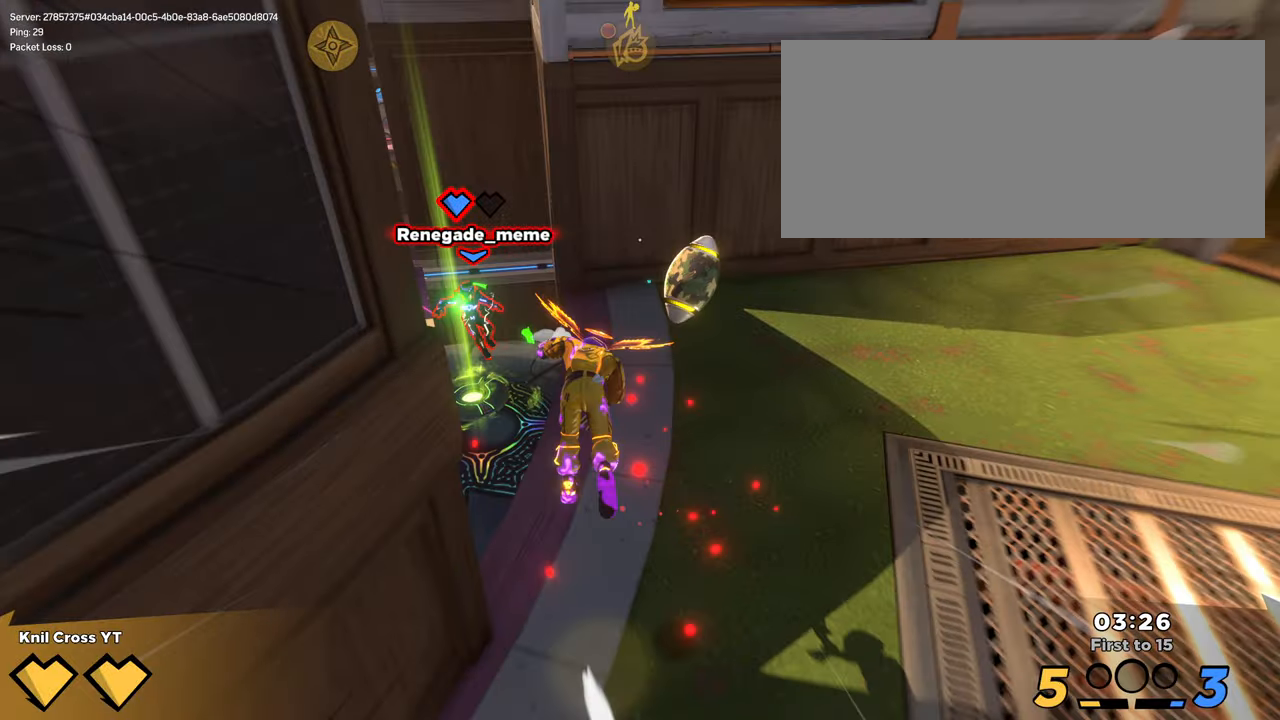
{"keys": ["d", "s"], "mouse": [], "events": [[50, "q", "up"], [100, "mouse_left", "down"], [117, "w", "down"], [167, "mouse_left", "up"], [284, "w", "up"], [300, "q", "down"], [400, "q", "up"], [467, "s", "down"]]}
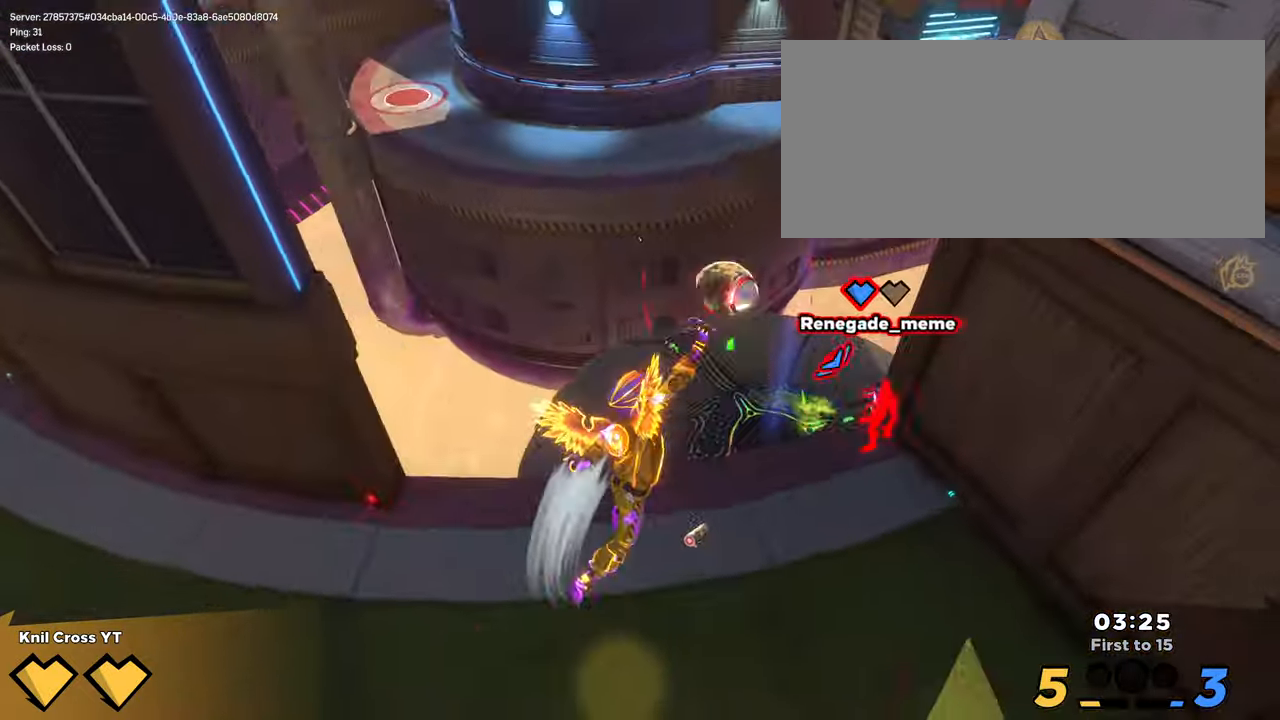
{"keys": ["a", "shift", "w"], "mouse": [], "events": [[300, "s", "up"], [317, "w", "down"], [350, "d", "up"], [367, "shift", "down"], [500, "a", "down"]]}
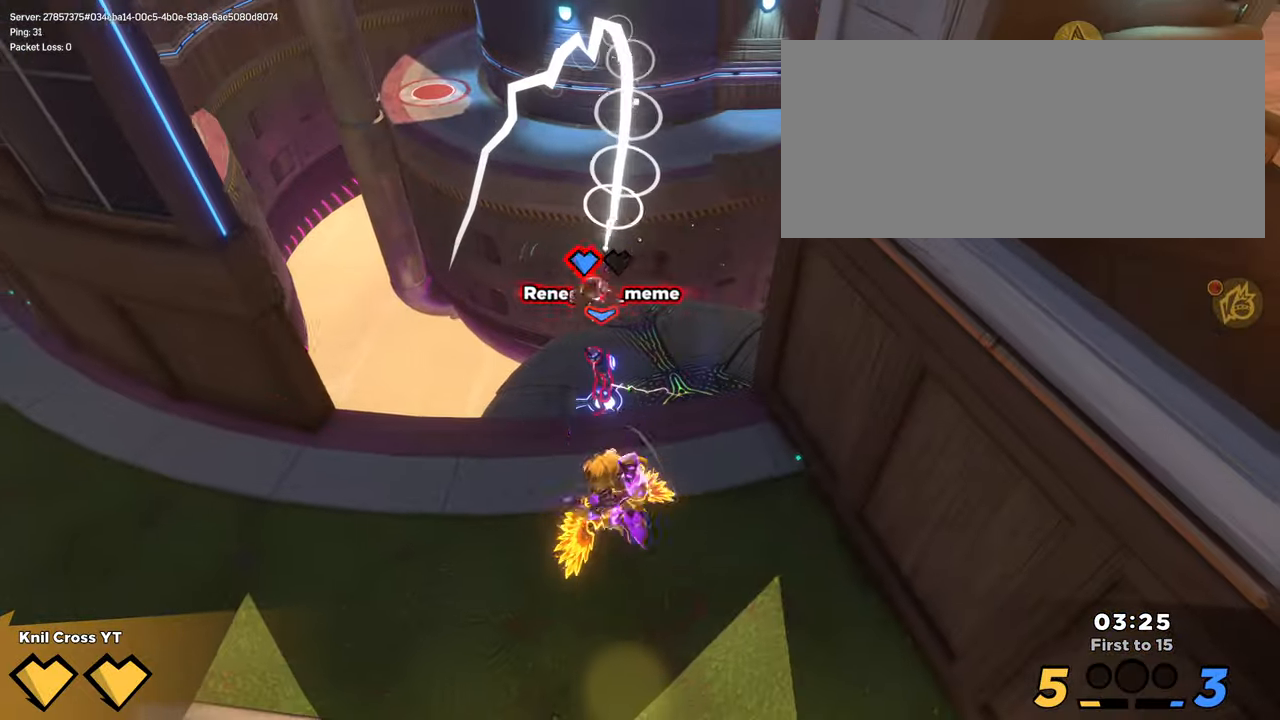
{"keys": ["d", "shift", "w"], "mouse": [], "events": [[300, "space", "down"], [434, "a", "up"], [434, "space", "up"], [500, "d", "down"]]}
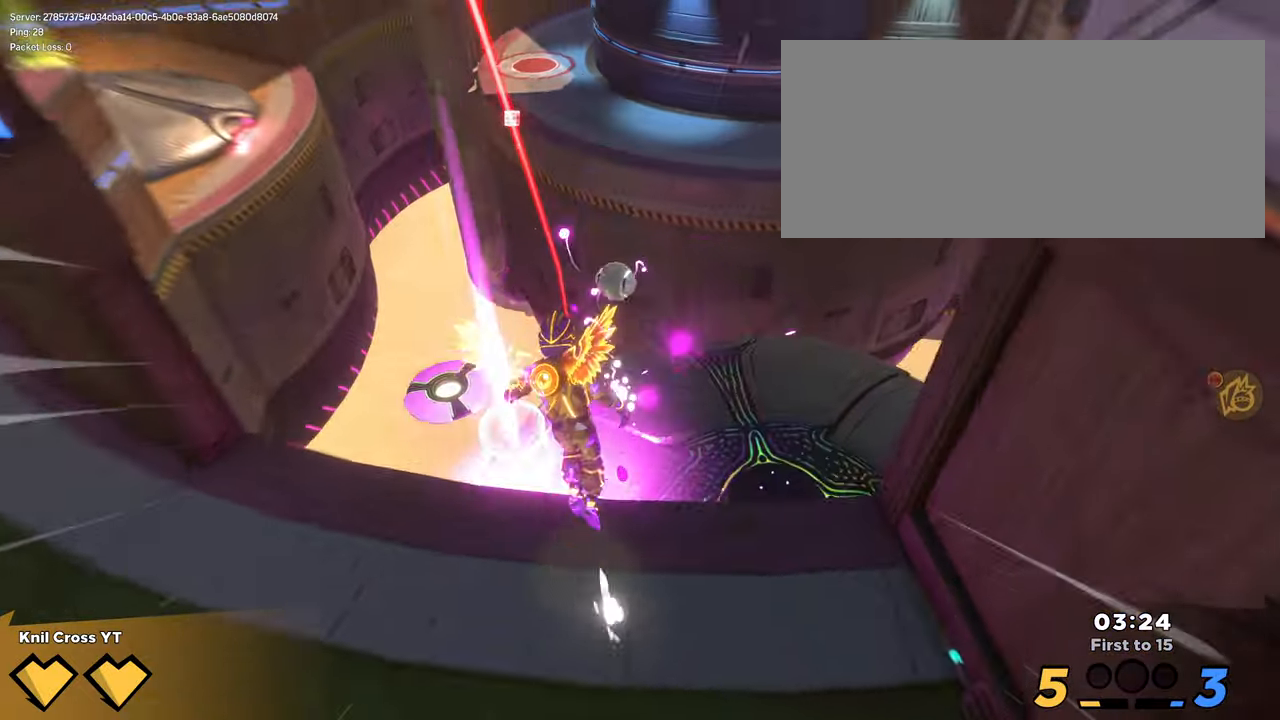
{"keys": ["a", "s"], "mouse": [], "events": [[17, "q", "down"], [100, "d", "up"], [100, "w", "up"], [134, "shift", "up"], [167, "q", "up"], [184, "d", "down"], [334, "s", "down"], [384, "d", "up"], [434, "a", "down"]]}
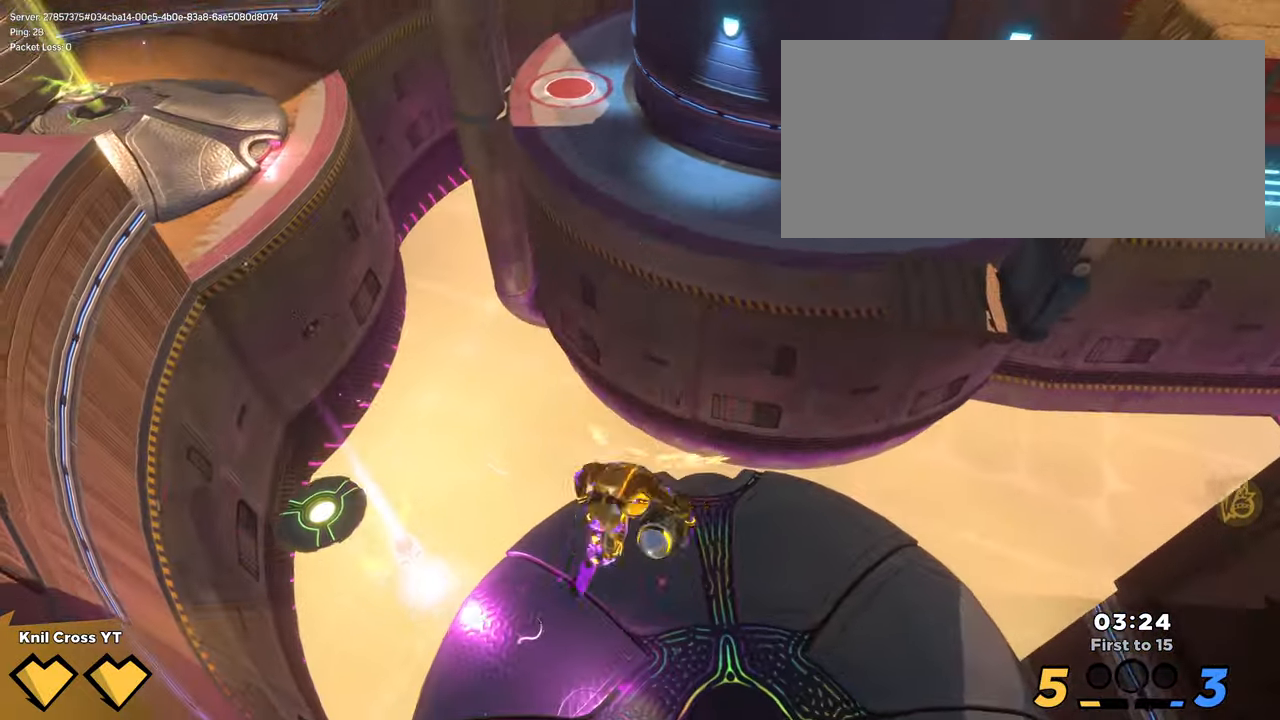
{"keys": ["shift", "w"], "mouse": [], "events": [[100, "q", "down"], [217, "s", "up"], [234, "w", "down"], [267, "q", "up"], [284, "shift", "down"], [350, "a", "up"]]}
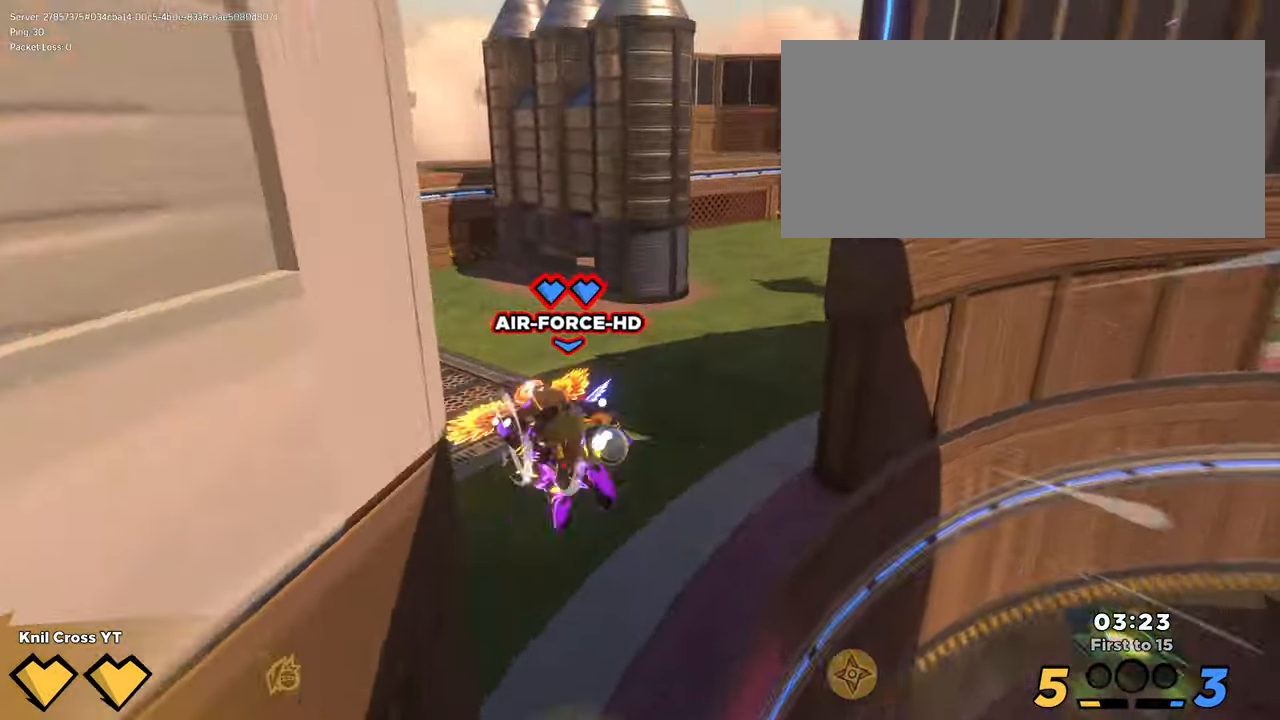
{"keys": ["a", "q", "space", "w"], "mouse": [], "events": [[150, "a", "down"], [250, "mouse_left", "down"], [300, "mouse_left", "up"], [300, "shift", "up"], [417, "q", "down"], [484, "space", "down"]]}
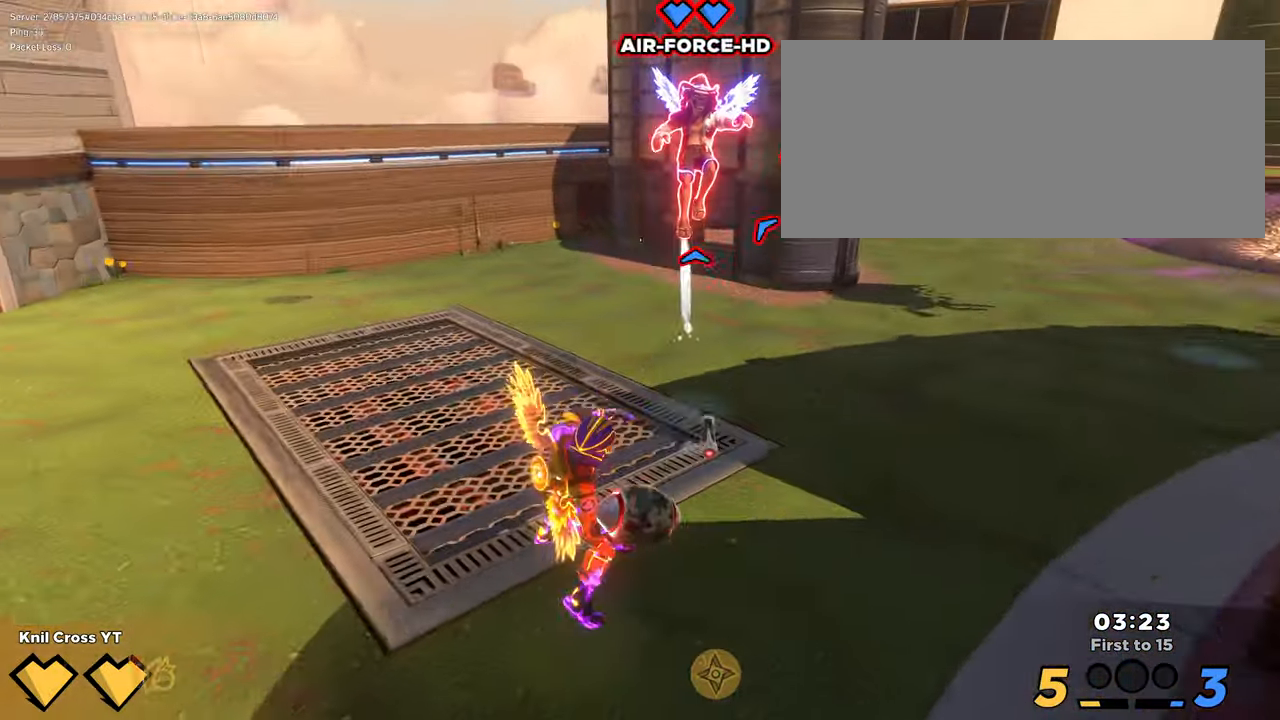
{"keys": ["a"], "mouse": [], "events": [[17, "q", "up"], [100, "q", "down"], [100, "space", "up"], [167, "q", "up"], [250, "w", "up"]]}
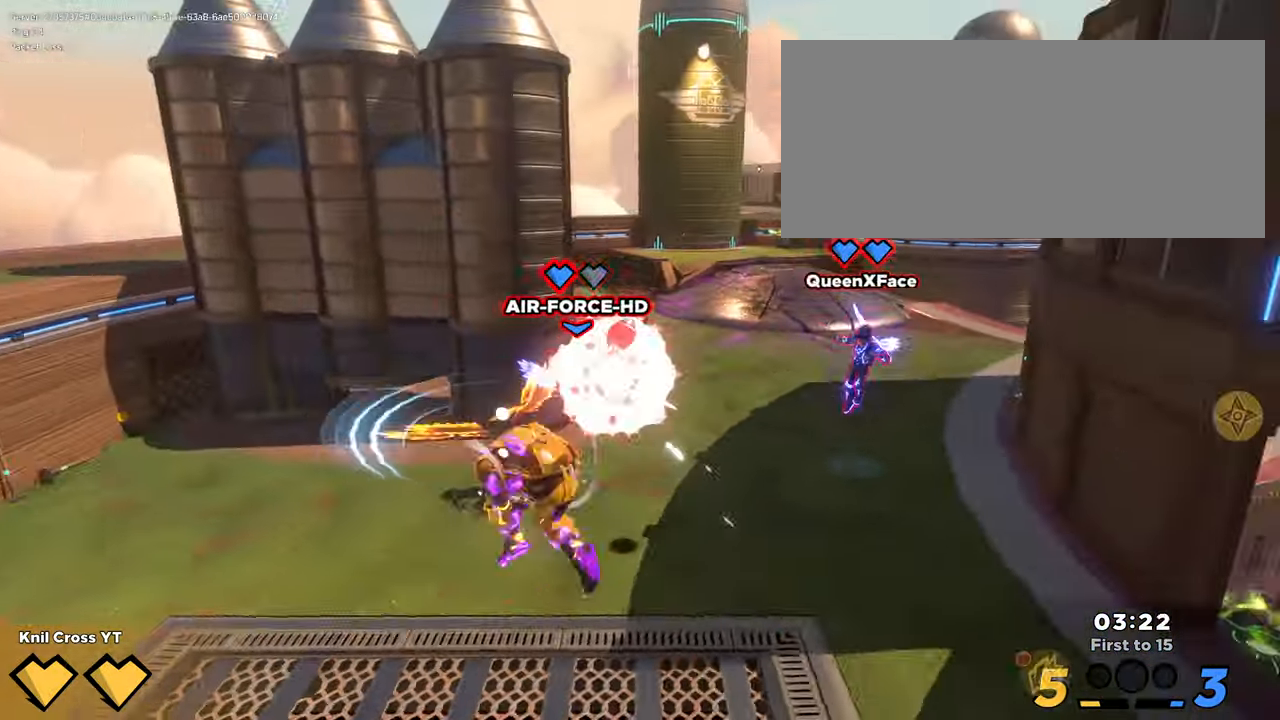
{"keys": ["d", "space", "w"], "mouse": [], "events": [[267, "w", "down"], [300, "a", "up"], [317, "d", "down"], [317, "space", "down"]]}
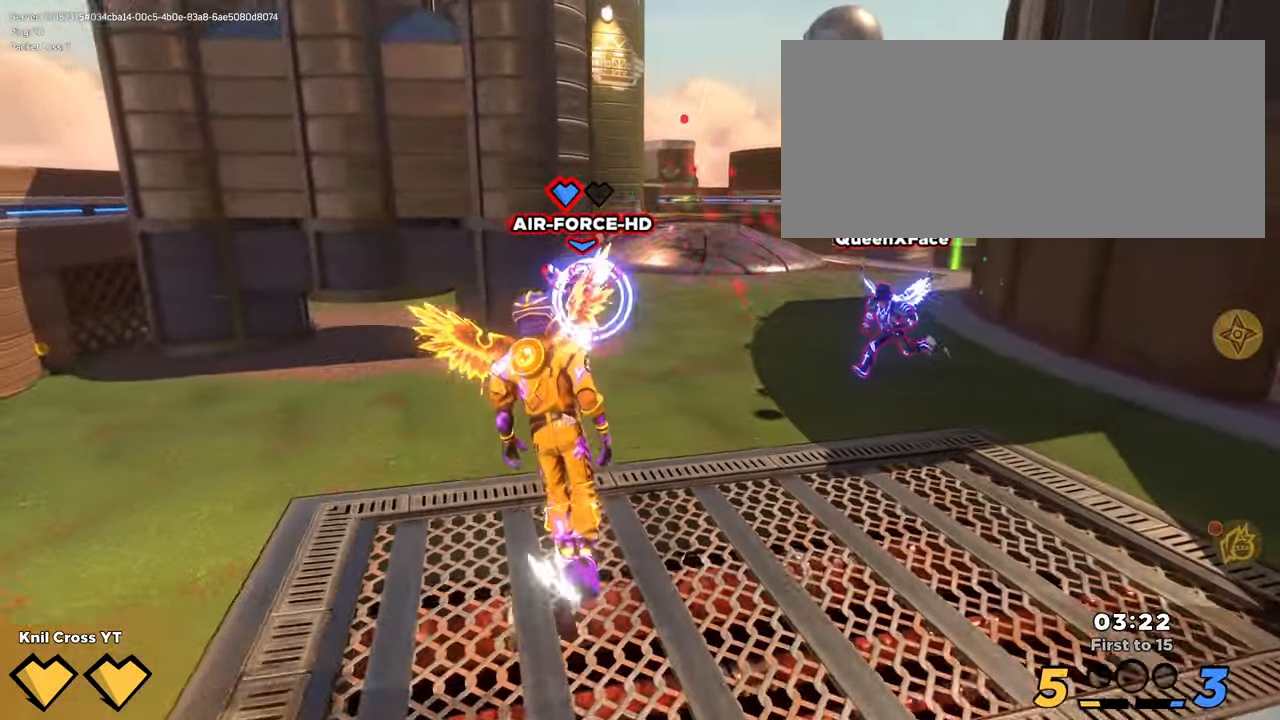
{"keys": ["d", "shift"], "mouse": [], "events": [[84, "space", "up"], [150, "shift", "down"], [350, "e", "down"], [384, "w", "up"], [500, "e", "up"]]}
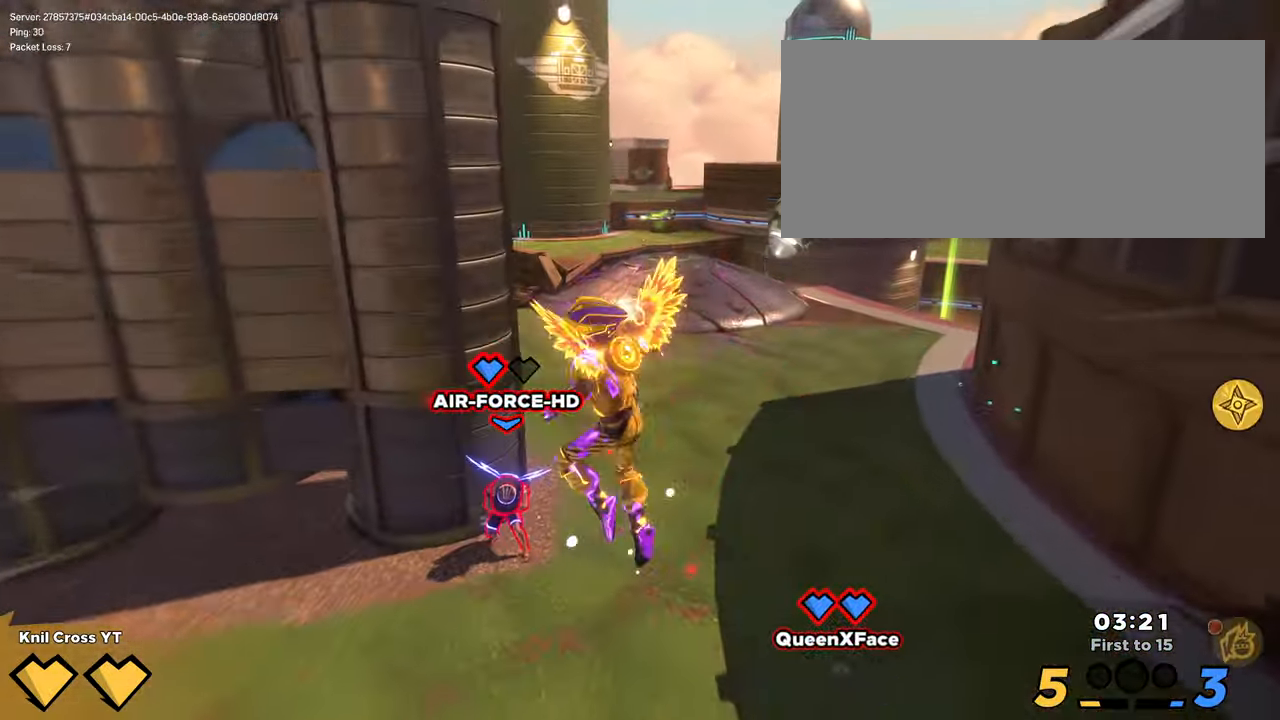
{"keys": ["d", "q", "s"], "mouse": [], "events": [[133, "shift", "up"], [166, "s", "down"], [200, "mouse_left", "down"], [316, "mouse_left", "up"], [466, "q", "down"]]}
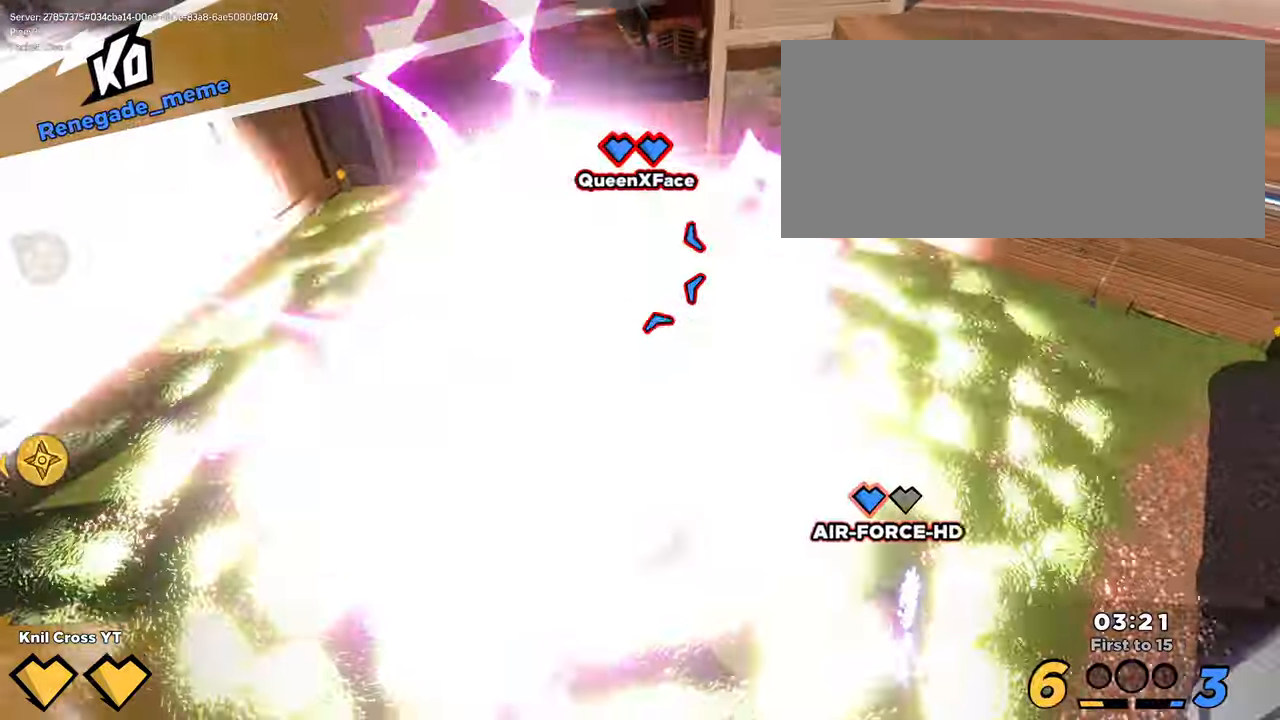
{"keys": ["d"], "mouse": [], "events": [[66, "q", "up"], [200, "q", "down"], [316, "q", "up"], [500, "s", "up"]]}
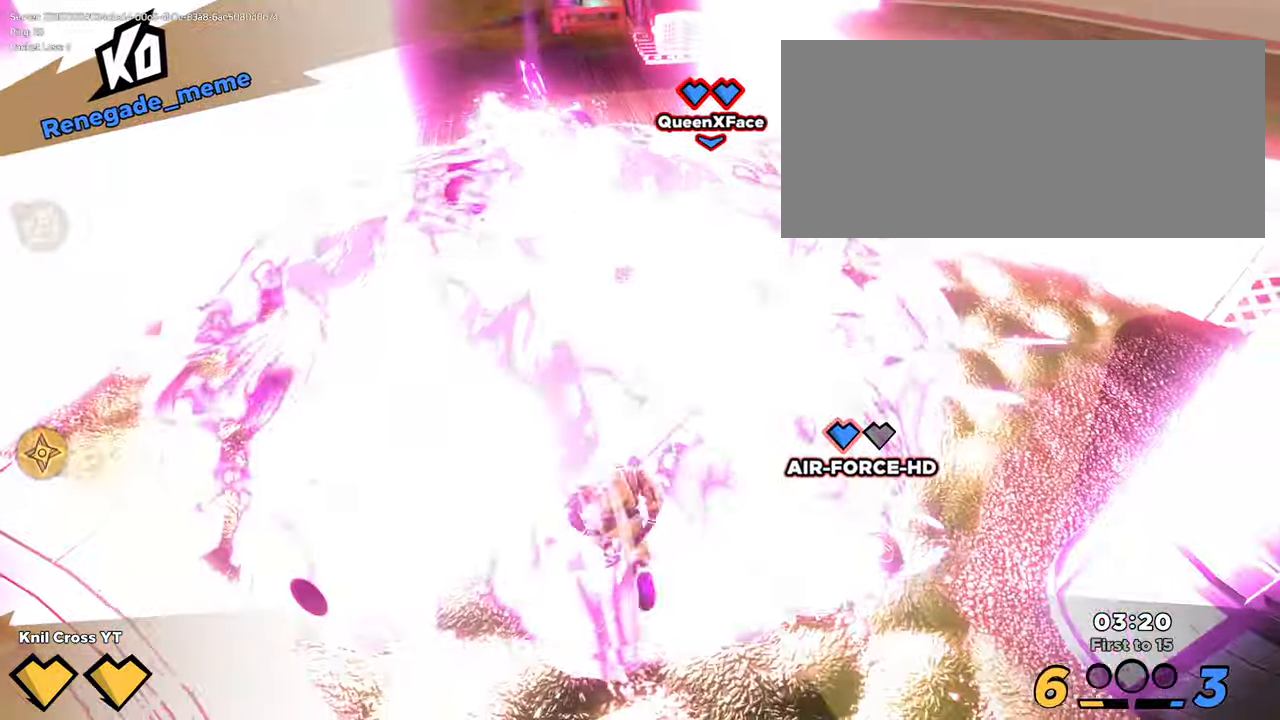
{"keys": ["shift", "w"], "mouse": [], "events": [[16, "shift", "down"], [33, "d", "up"], [33, "w", "down"]]}
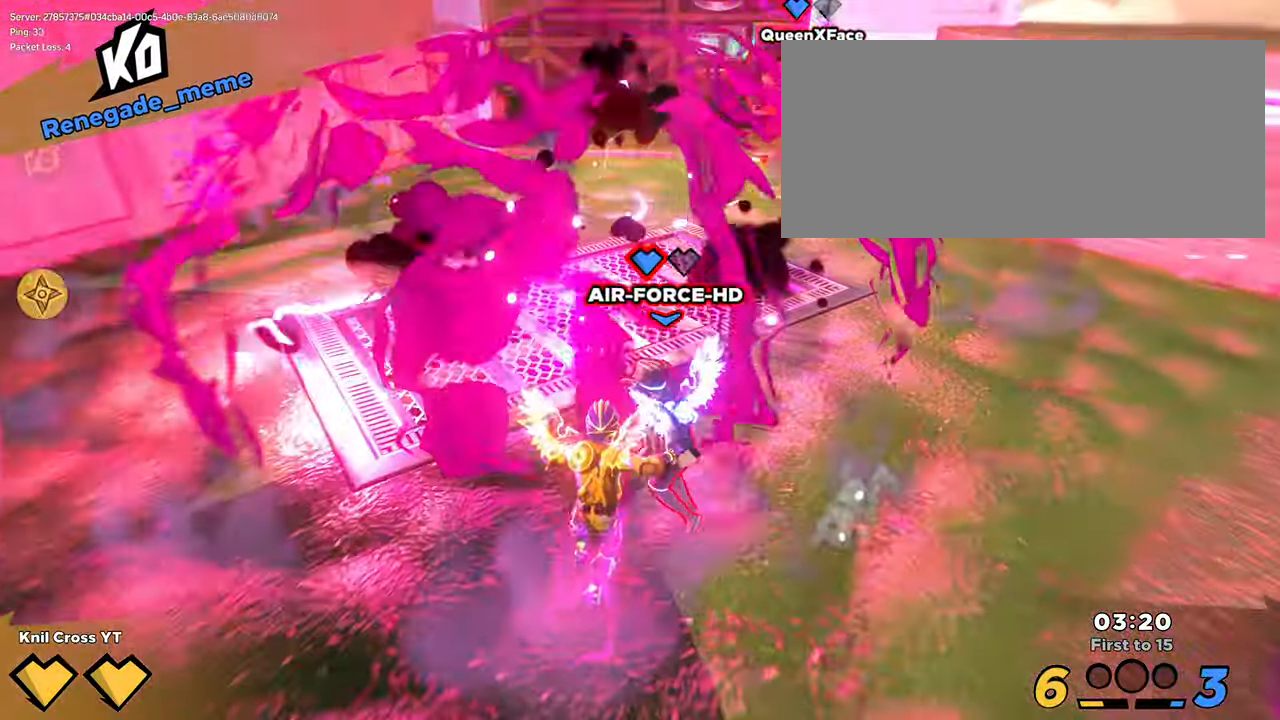
{"keys": ["d", "shift", "w"], "mouse": [], "events": [[16, "space", "down"], [116, "q", "down"], [166, "space", "up"], [183, "d", "down"], [266, "q", "up"]]}
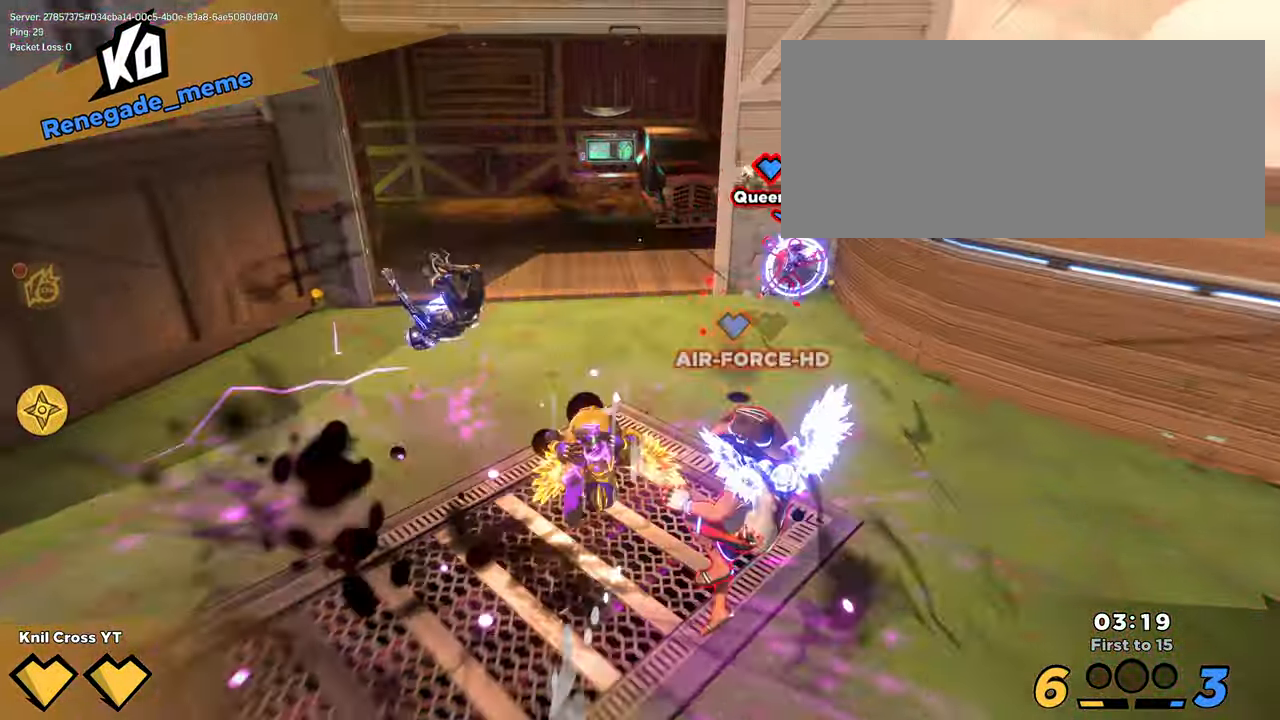
{"keys": ["shift", "w"], "mouse": [], "events": [[66, "d", "up"], [183, "d", "down"], [366, "d", "up"]]}
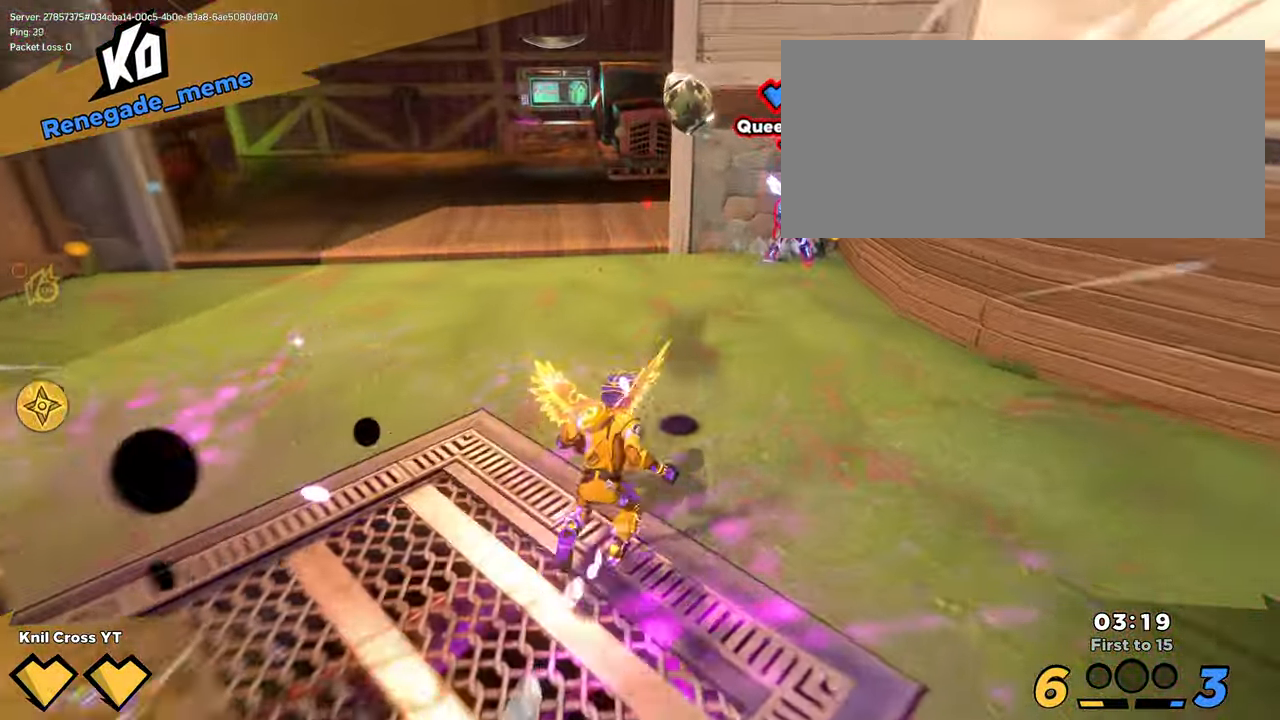
{"keys": ["a", "s"], "mouse": [], "events": [[150, "space", "down"], [200, "q", "down"], [233, "space", "up"], [266, "mouse_left", "down"], [266, "shift", "up"], [283, "a", "down"], [300, "q", "up"], [333, "w", "up"], [400, "mouse_left", "up"], [400, "s", "down"]]}
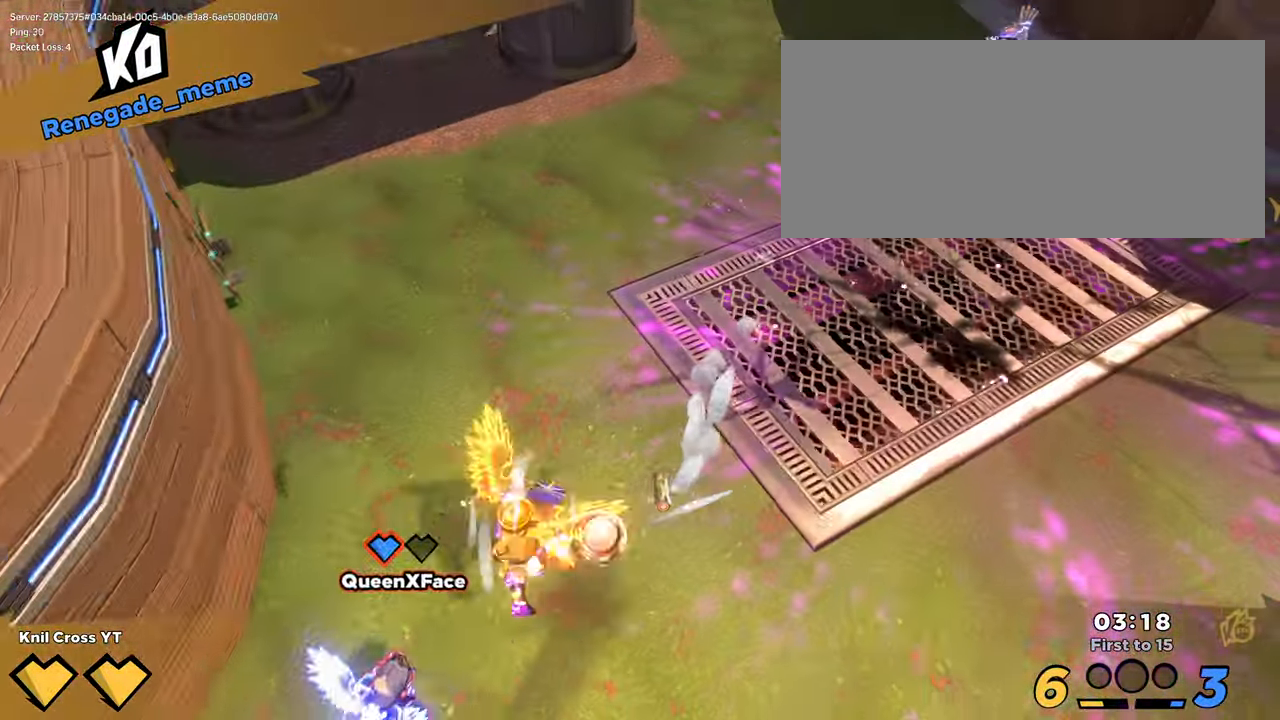
{"keys": ["shift", "w"], "mouse": [], "events": [[16, "a", "up"], [33, "q", "down"], [150, "q", "up"], [233, "a", "down"], [233, "s", "up"], [333, "w", "down"], [383, "a", "up"], [383, "shift", "down"]]}